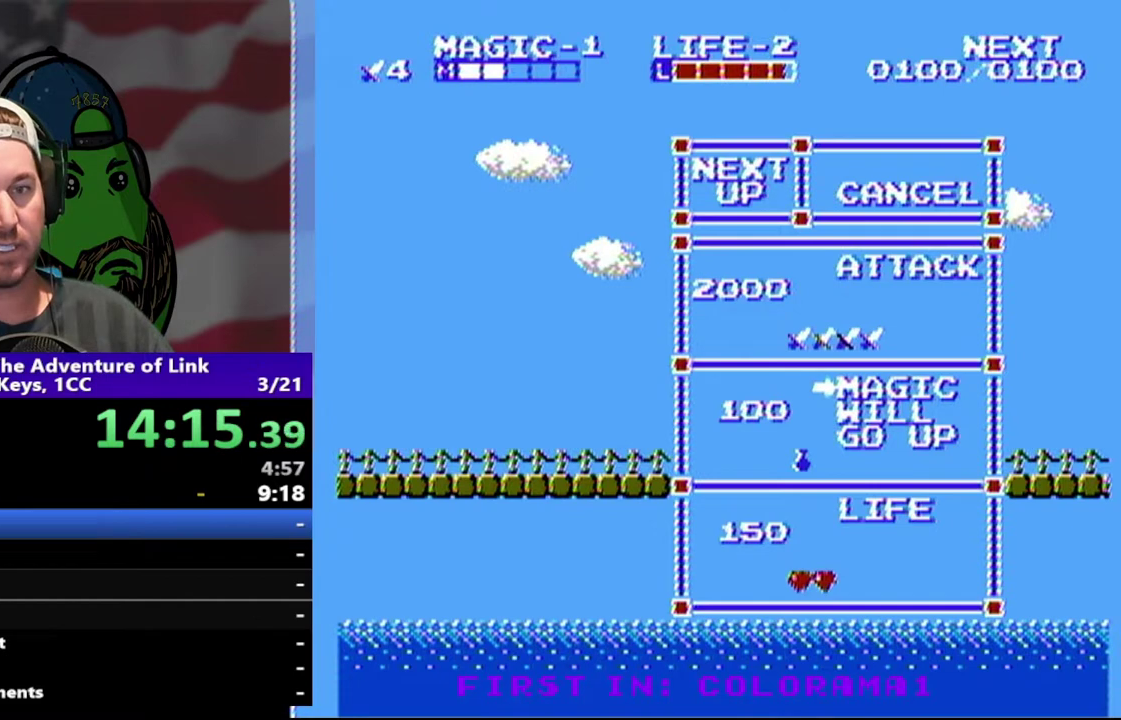
Gameplay with a controller (Nintendo layout); each line is a JSON object with the inputs held at the frame after it. "events" lists button and stick changes between this image and that frame as [ms after this image, input, new state], when the widget could be followed in between. Not read: L3 R3 START.
{"buttons": ["DPAD_RIGHT"], "events": [[233, "DPAD_RIGHT", "down"]]}
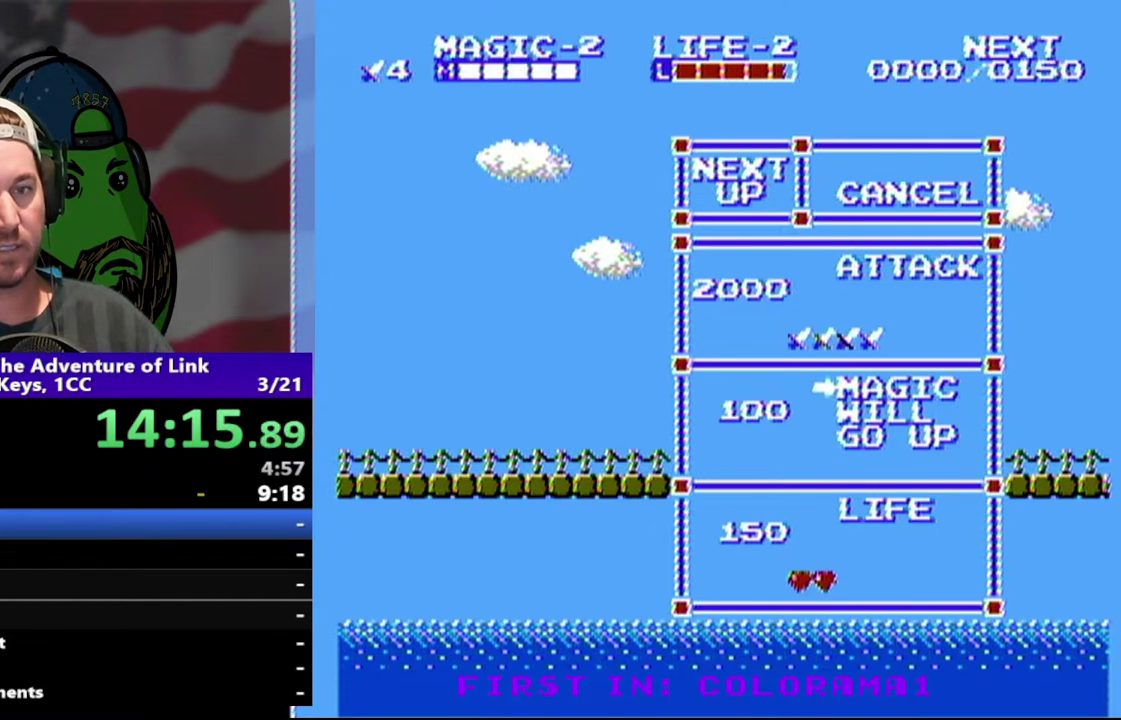
{"buttons": [], "events": [[300, "DPAD_RIGHT", "up"]]}
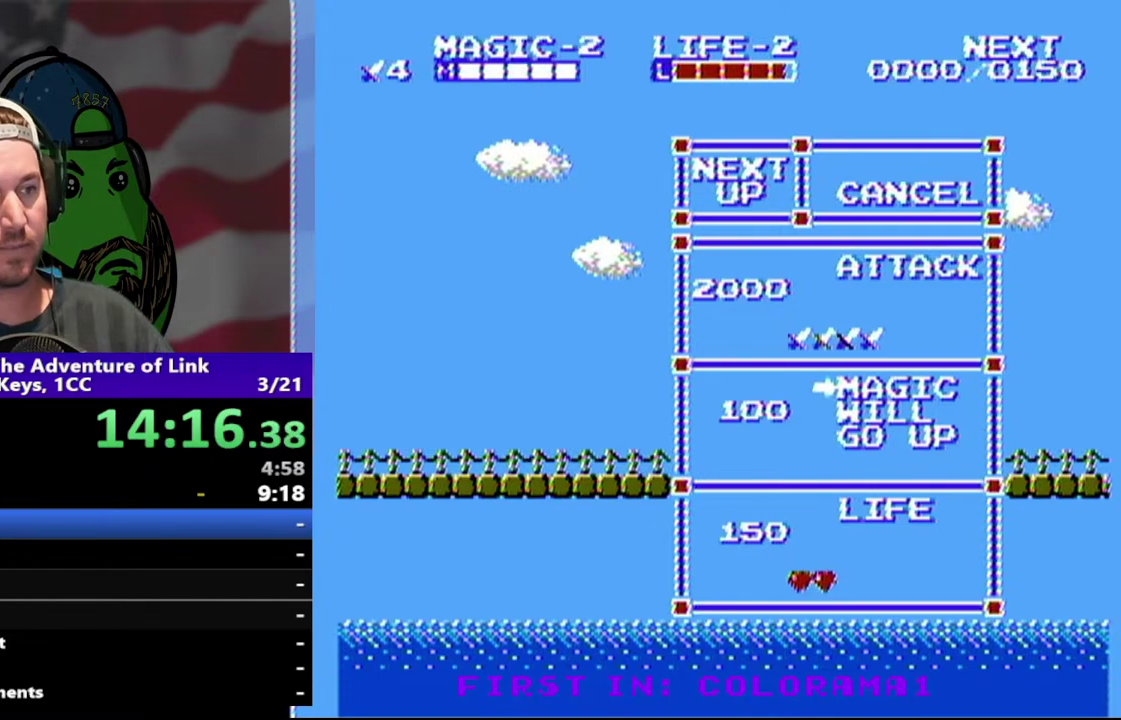
{"buttons": [], "events": []}
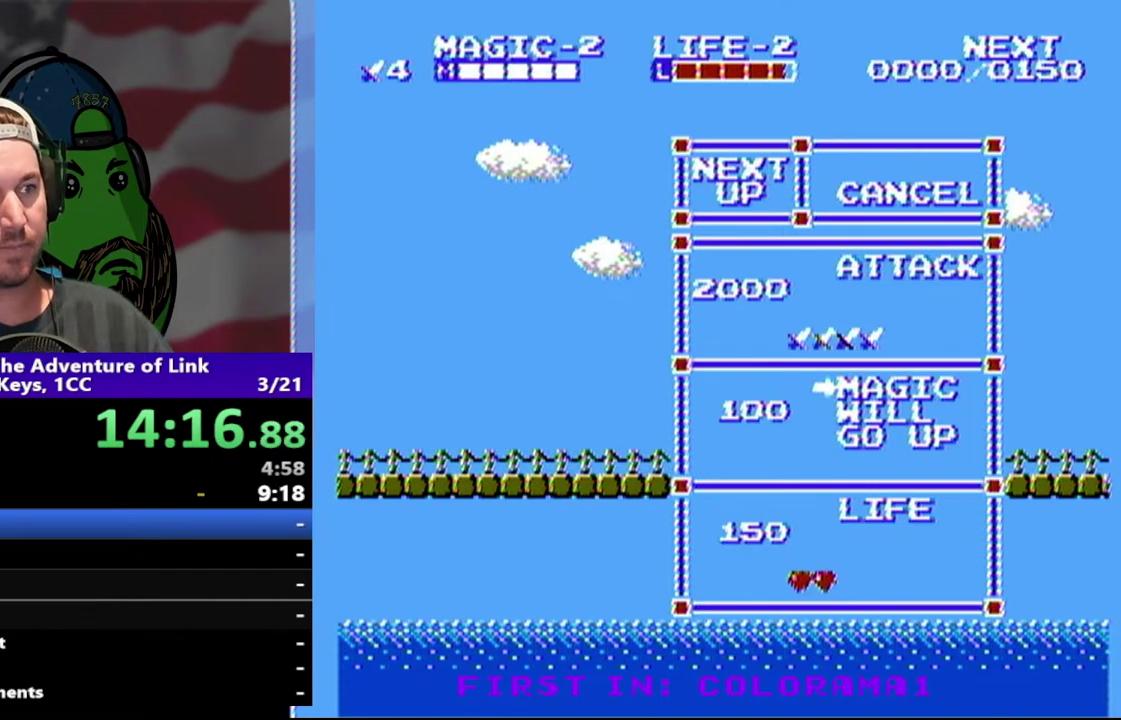
{"buttons": ["DPAD_RIGHT"], "events": [[400, "DPAD_RIGHT", "down"]]}
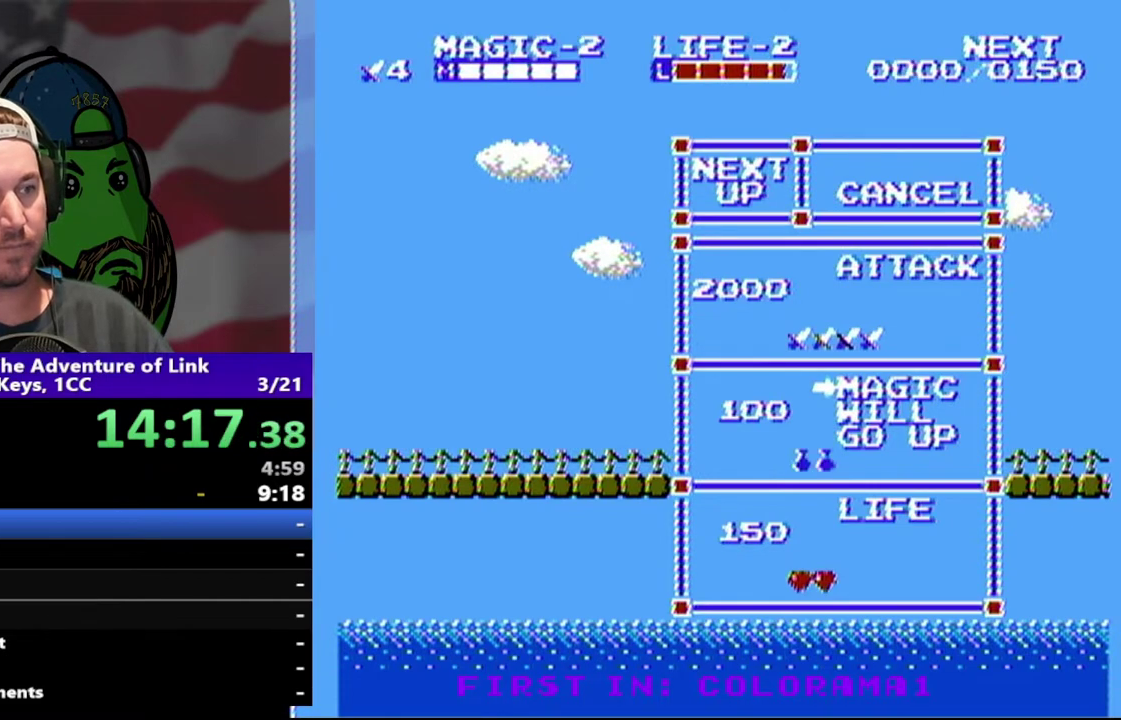
{"buttons": ["DPAD_RIGHT"], "events": []}
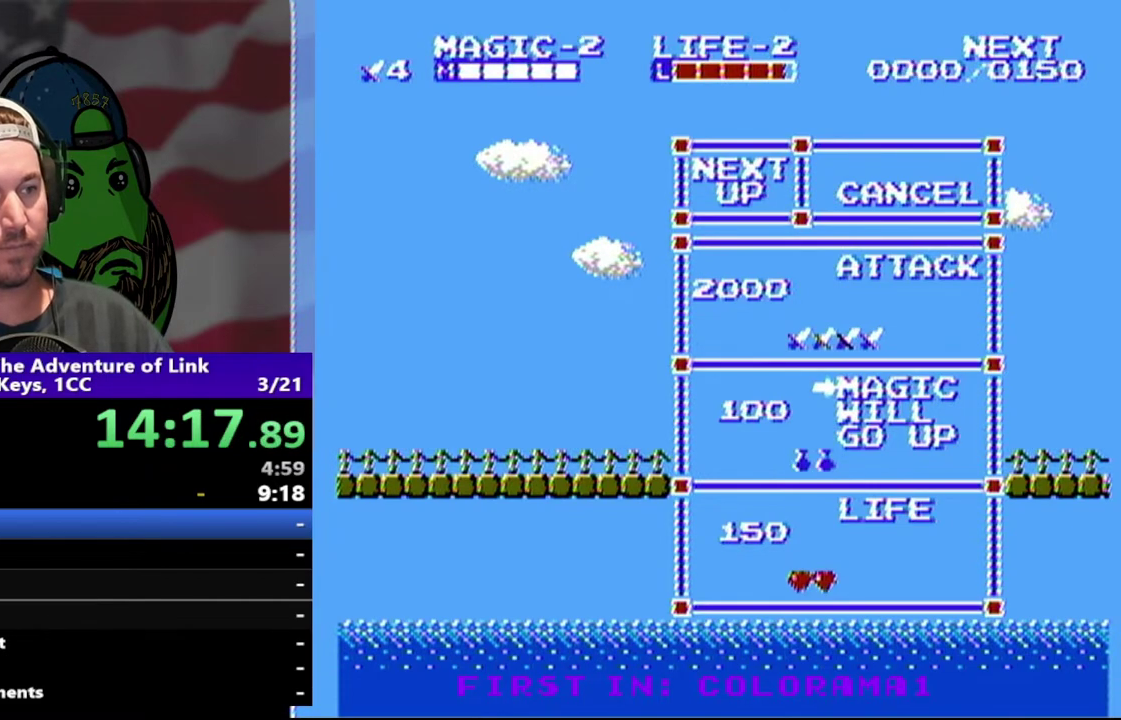
{"buttons": ["DPAD_RIGHT"], "events": []}
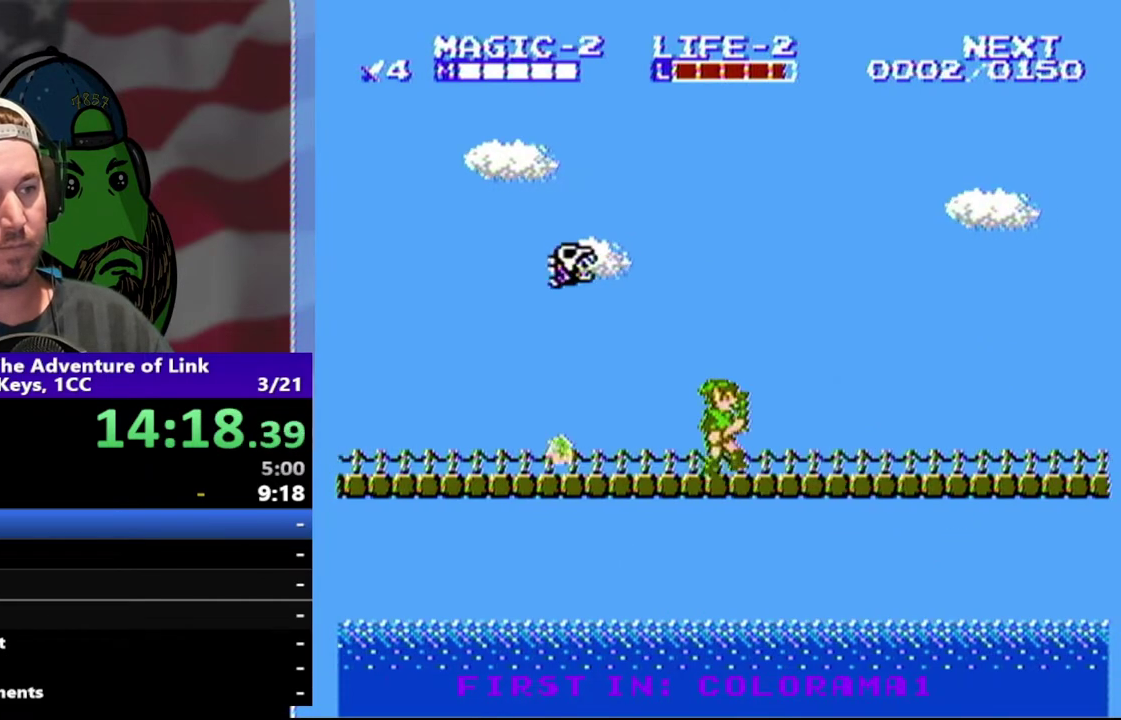
{"buttons": ["DPAD_RIGHT"], "events": [[167, "A", "down"], [433, "A", "up"]]}
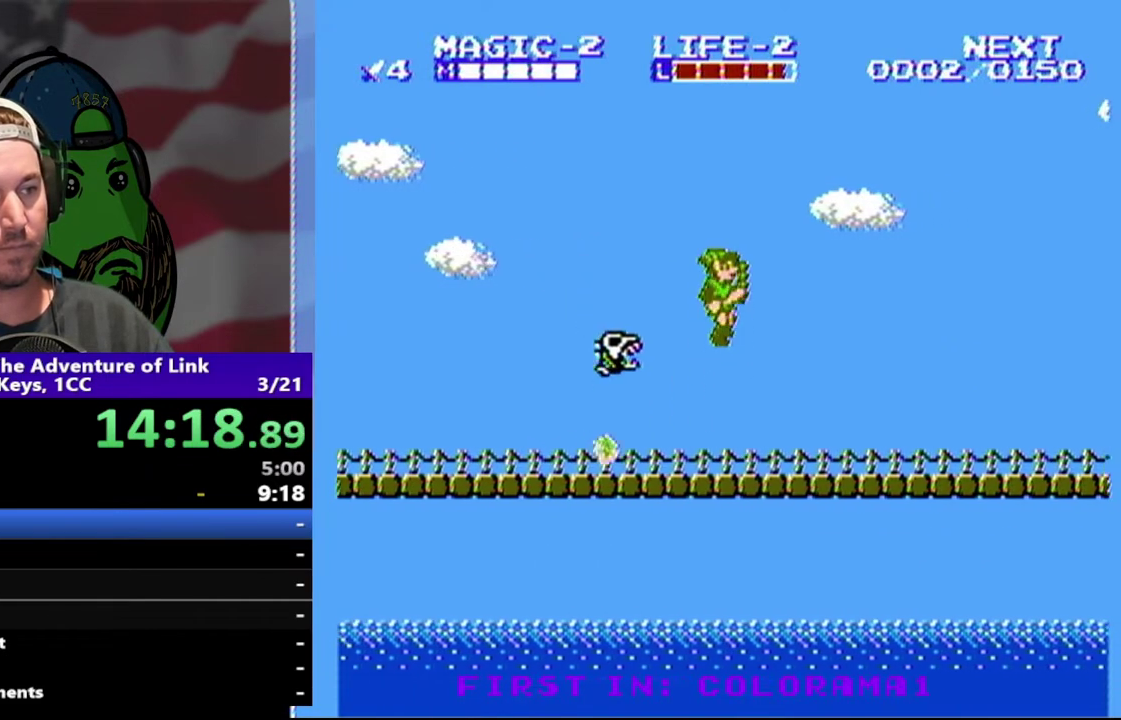
{"buttons": ["DPAD_RIGHT"], "events": []}
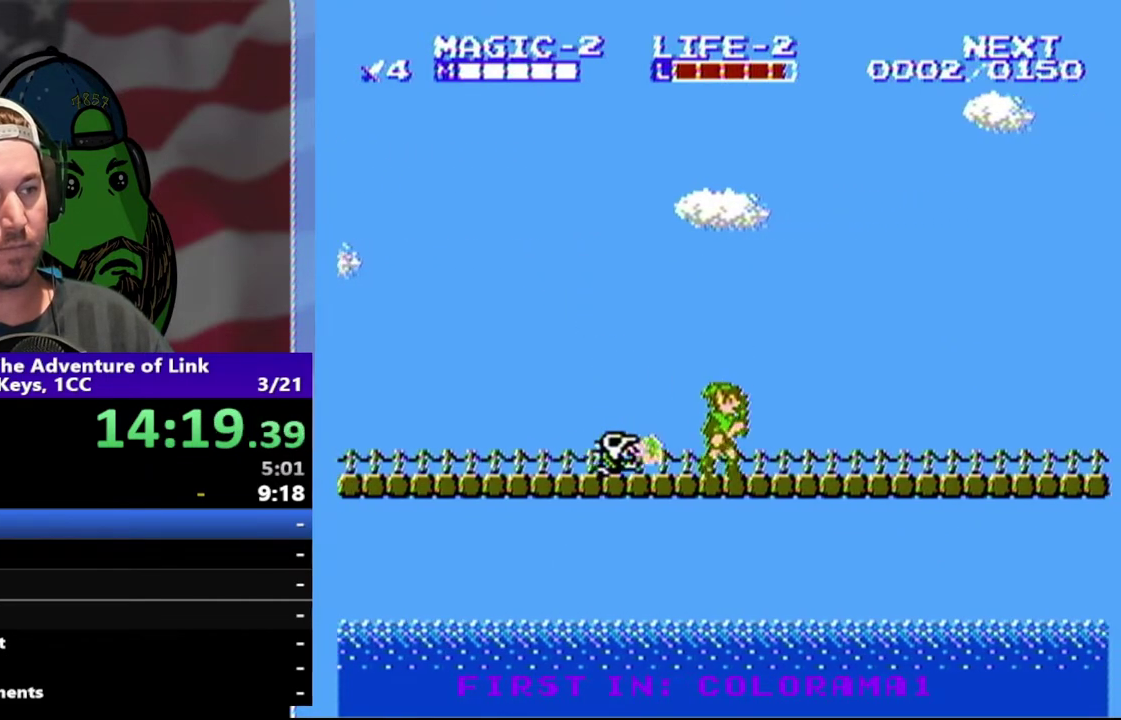
{"buttons": ["A", "DPAD_RIGHT"], "events": [[433, "A", "down"]]}
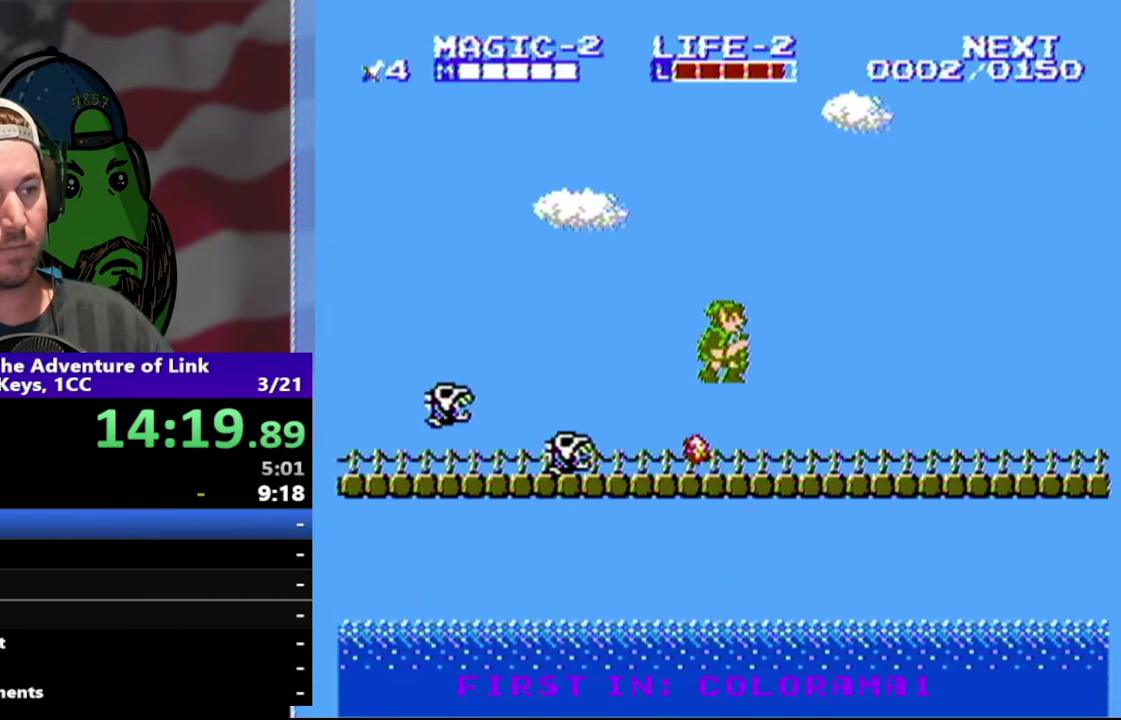
{"buttons": ["DPAD_RIGHT"], "events": [[67, "DPAD_LEFT", "down"], [67, "DPAD_RIGHT", "up"], [167, "A", "up"], [200, "DPAD_DOWN", "down"], [267, "DPAD_LEFT", "up"], [333, "DPAD_RIGHT", "down"], [367, "DPAD_DOWN", "up"]]}
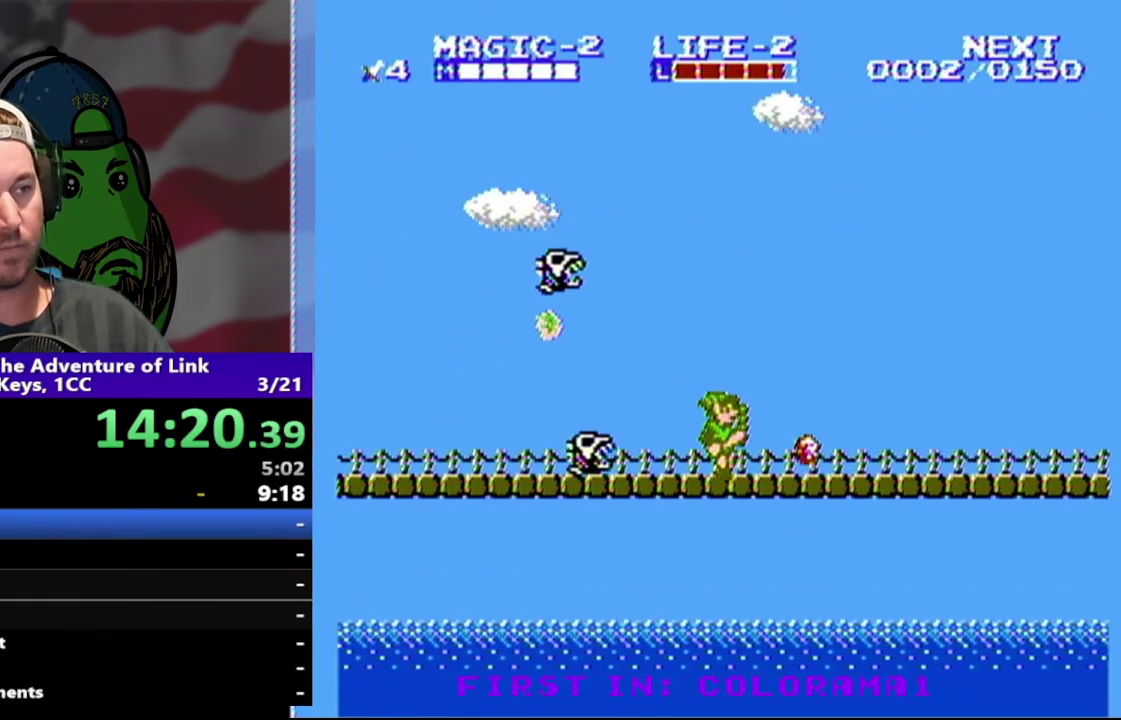
{"buttons": ["DPAD_RIGHT"], "events": []}
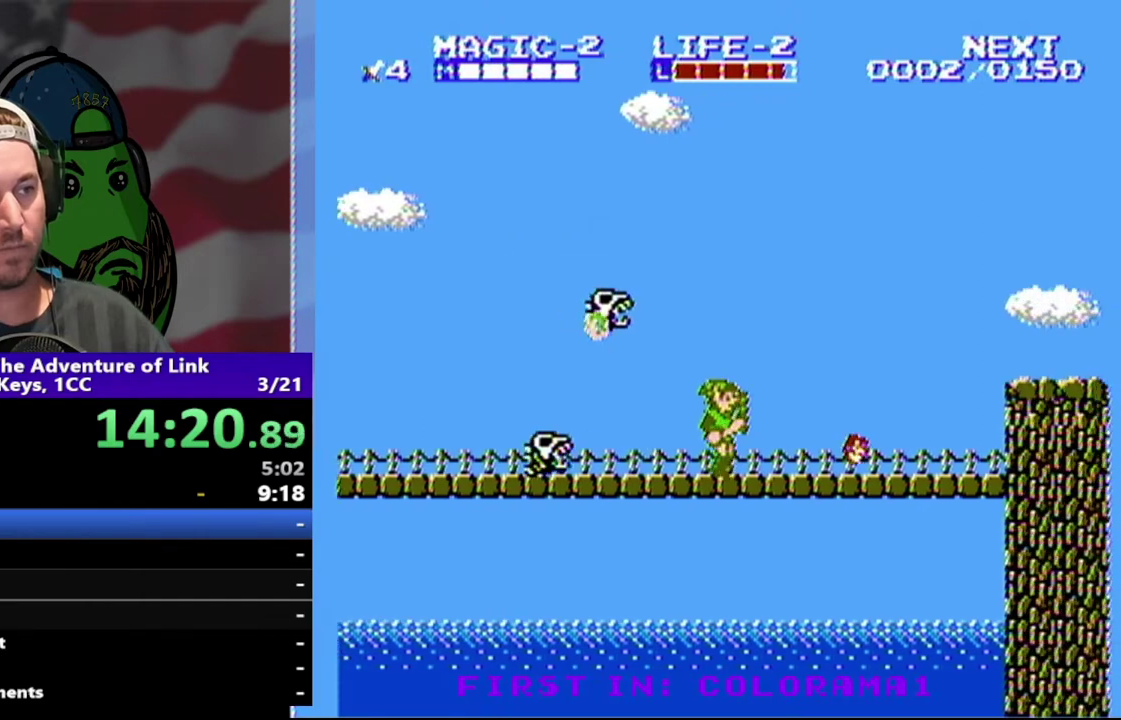
{"buttons": ["DPAD_RIGHT"], "events": []}
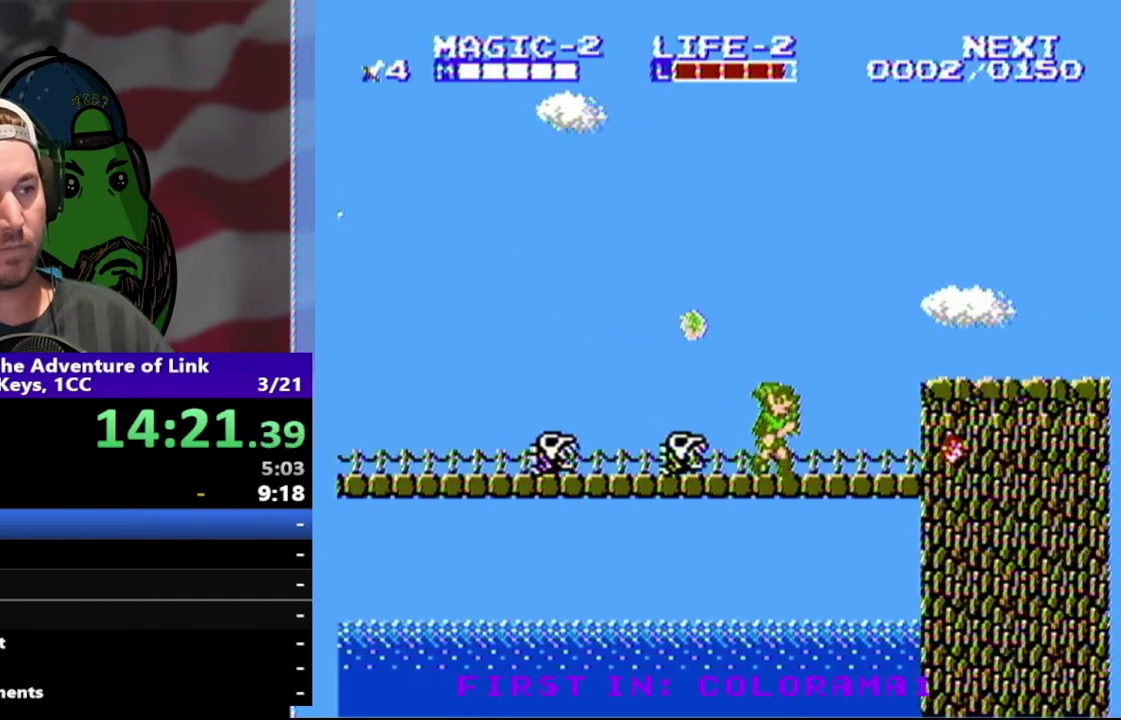
{"buttons": ["DPAD_DOWN", "DPAD_LEFT"], "events": [[300, "DPAD_DOWN", "down"], [333, "DPAD_RIGHT", "up"], [400, "DPAD_LEFT", "down"]]}
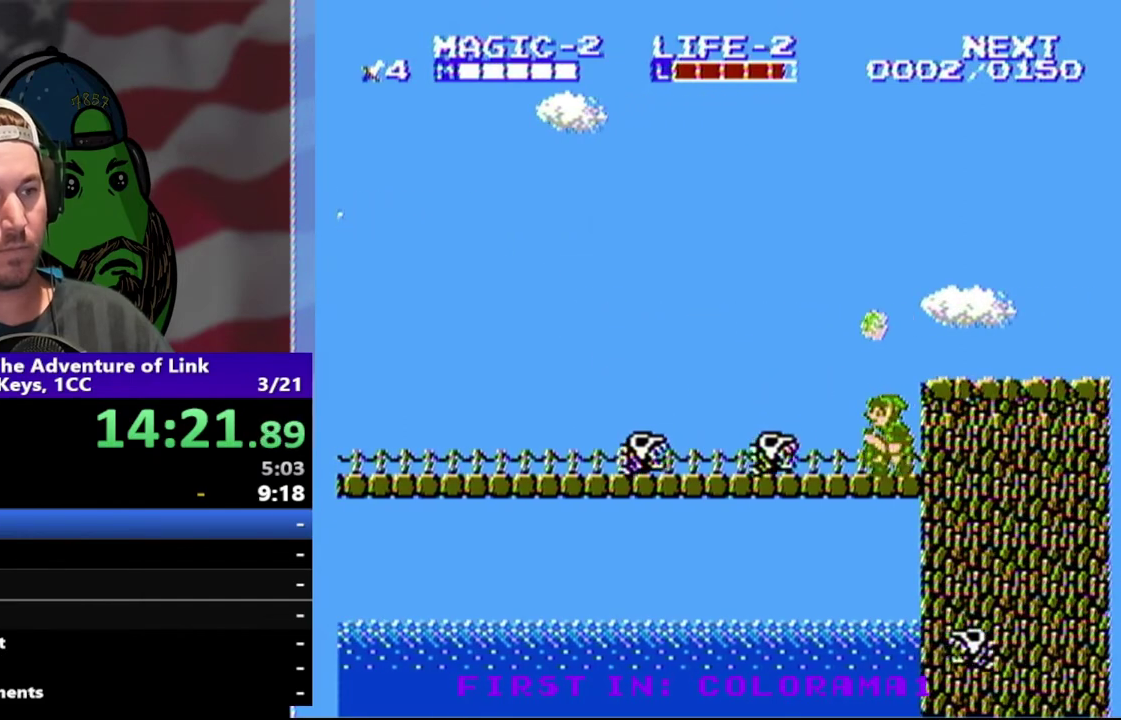
{"buttons": ["B", "DPAD_DOWN", "DPAD_LEFT"], "events": [[433, "B", "down"]]}
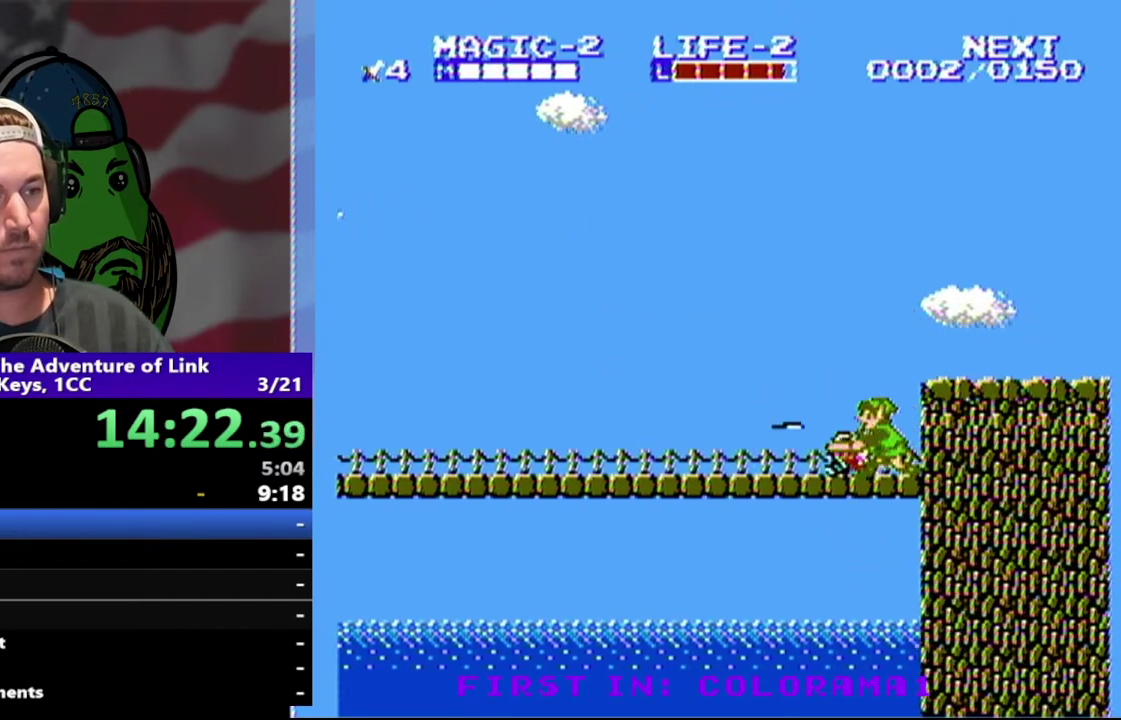
{"buttons": ["B", "DPAD_DOWN"], "events": [[67, "B", "up"], [133, "DPAD_LEFT", "up"], [500, "B", "down"]]}
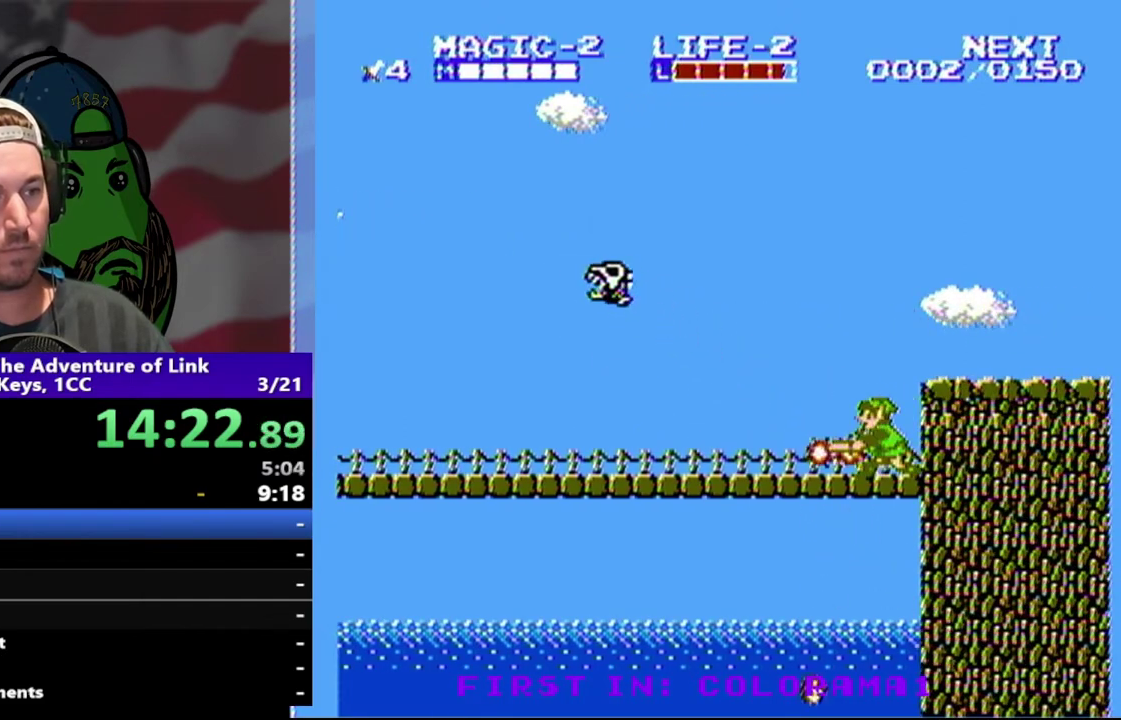
{"buttons": ["A", "DPAD_RIGHT"], "events": [[167, "B", "up"], [267, "DPAD_DOWN", "up"], [300, "DPAD_RIGHT", "down"], [333, "A", "down"]]}
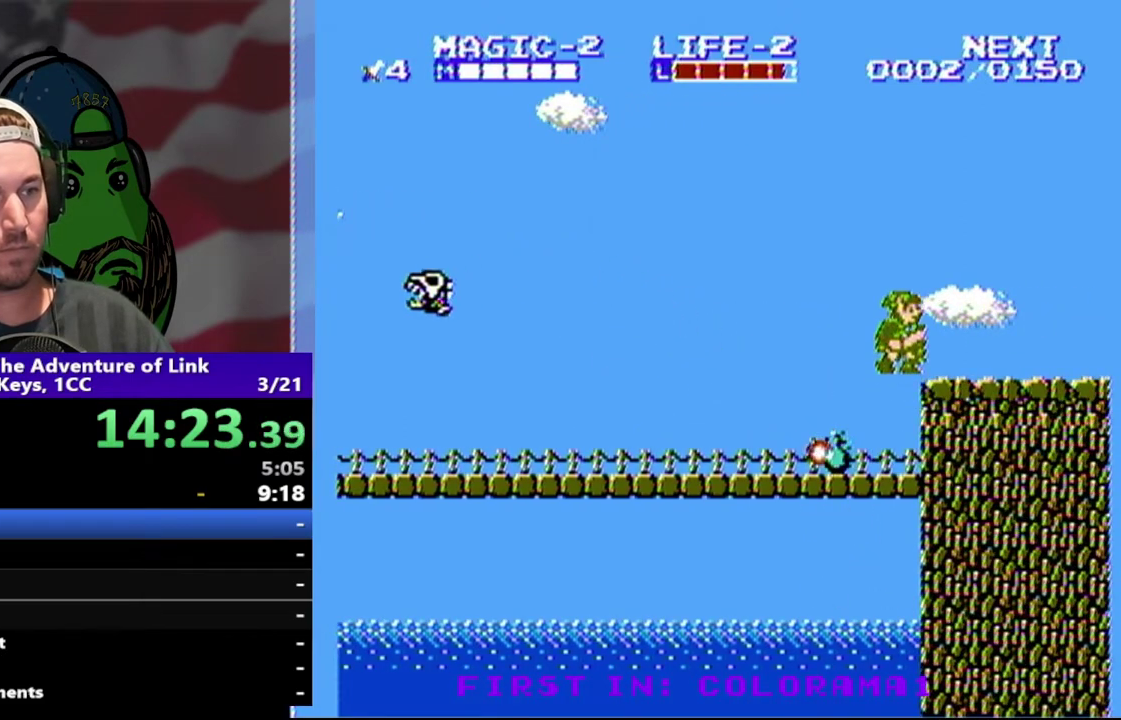
{"buttons": ["DPAD_RIGHT"], "events": [[133, "A", "up"]]}
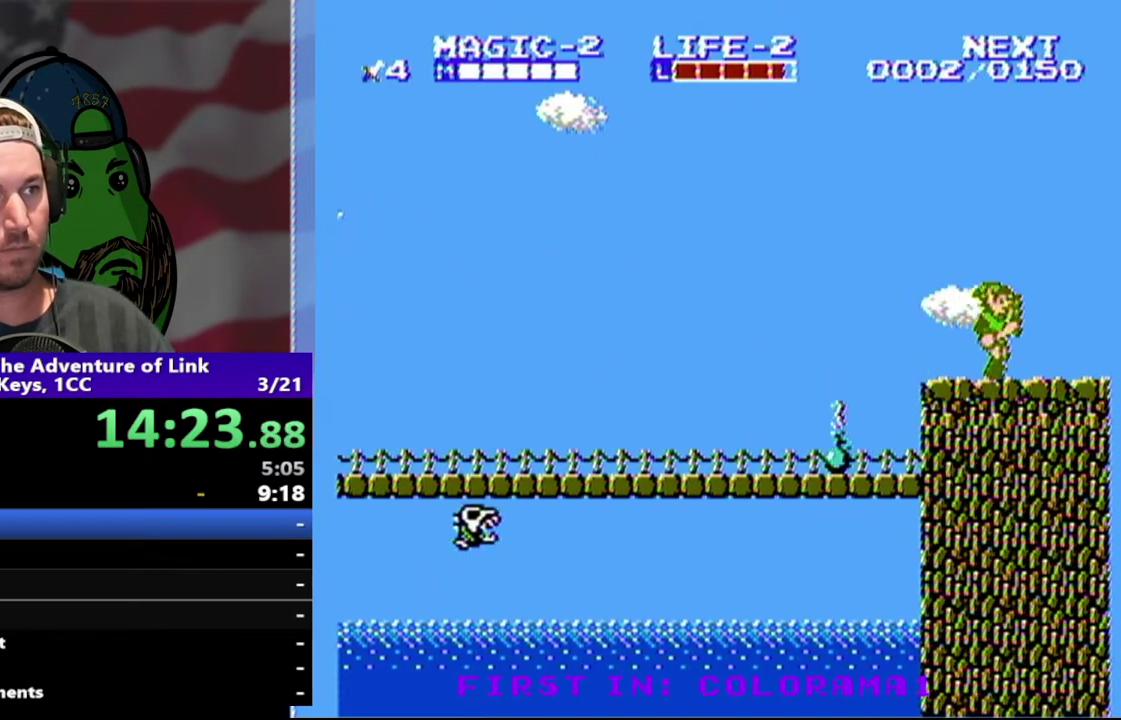
{"buttons": ["DPAD_RIGHT"], "events": []}
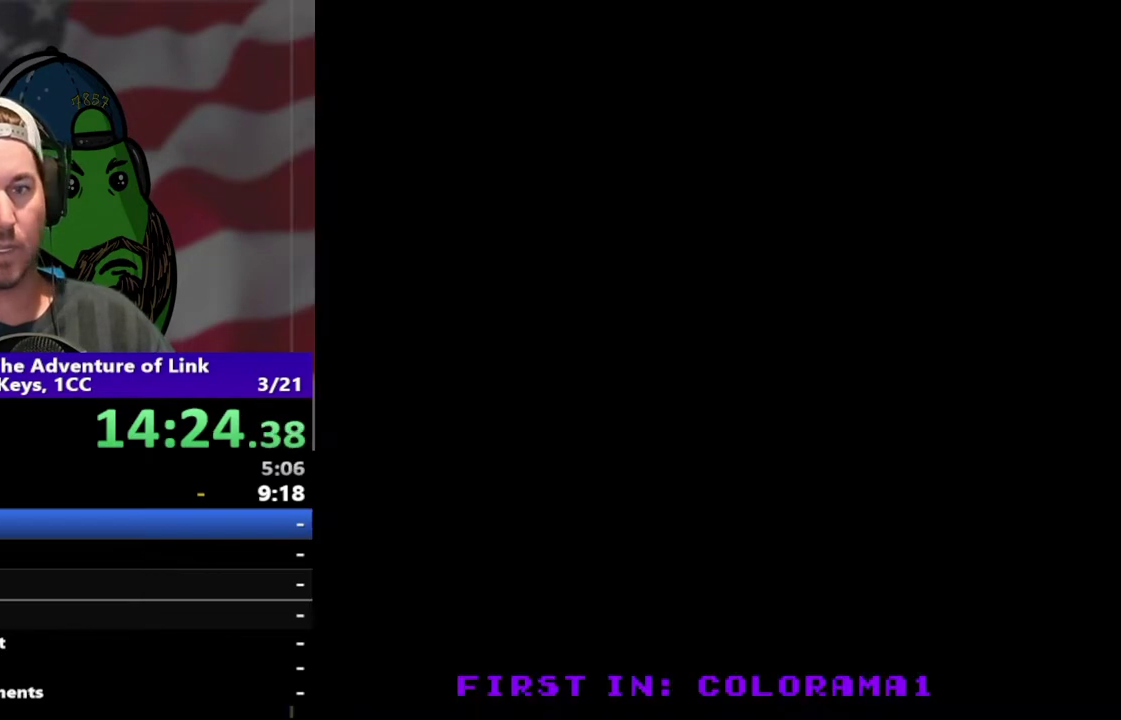
{"buttons": ["DPAD_RIGHT"], "events": [[333, "DPAD_RIGHT", "up"], [500, "DPAD_RIGHT", "down"]]}
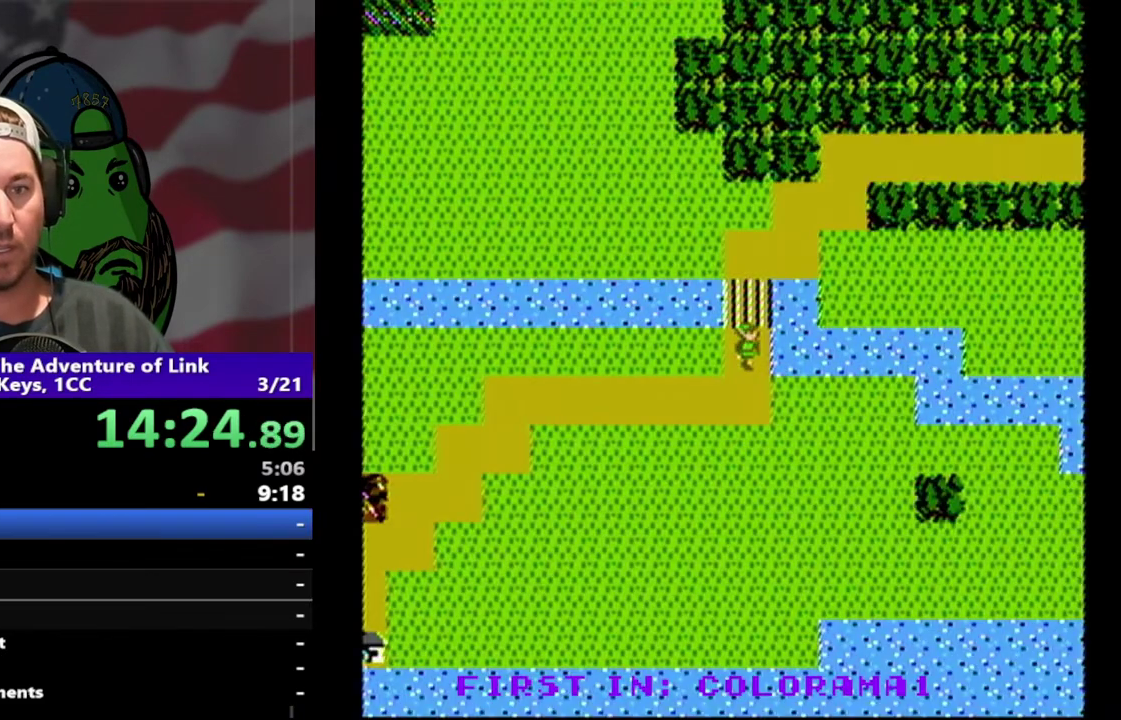
{"buttons": ["DPAD_DOWN"], "events": [[367, "DPAD_DOWN", "down"], [367, "DPAD_RIGHT", "up"]]}
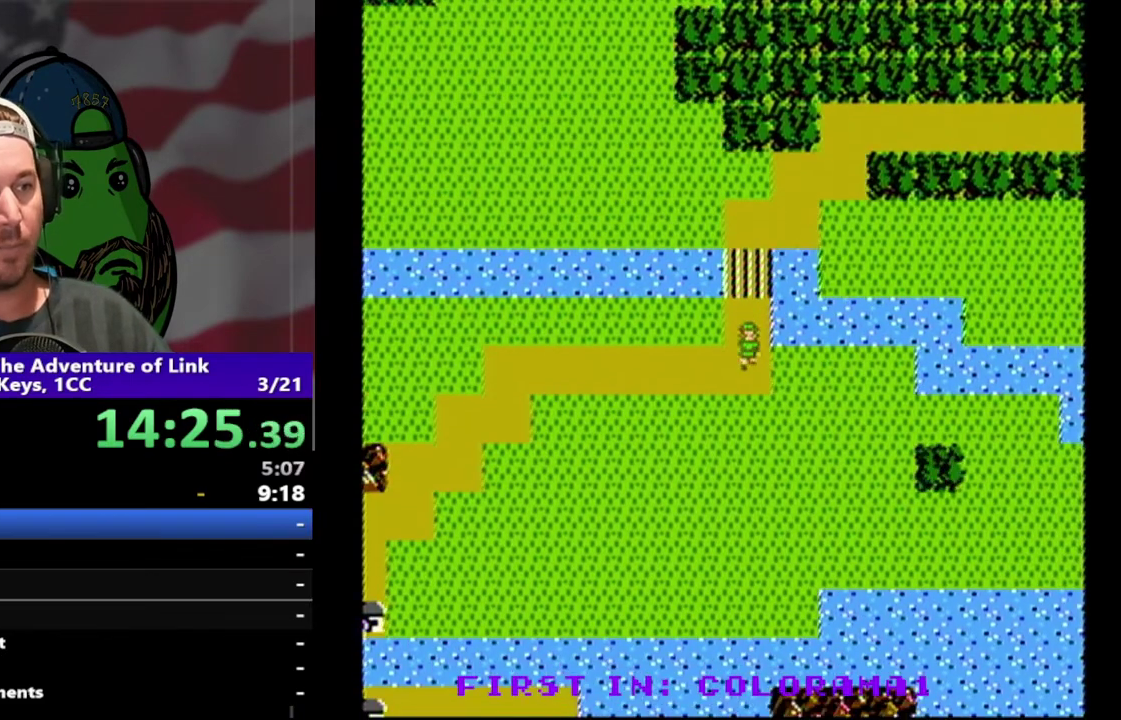
{"buttons": ["DPAD_LEFT"], "events": [[133, "DPAD_LEFT", "down"], [200, "DPAD_DOWN", "up"]]}
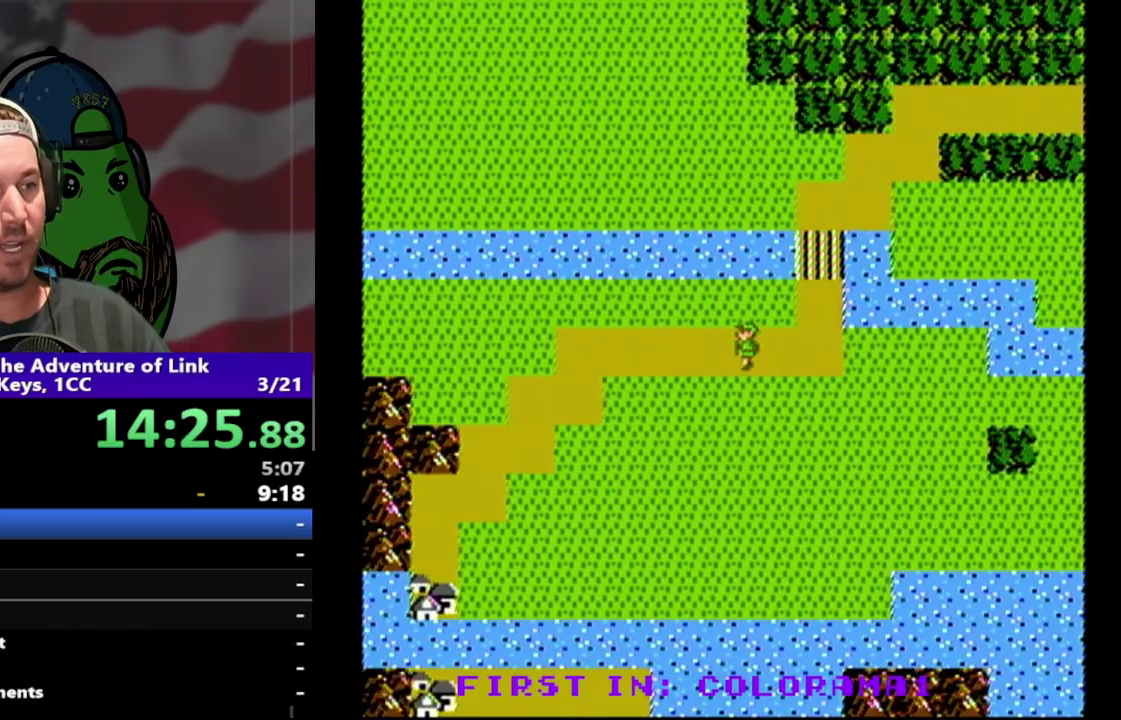
{"buttons": ["DPAD_LEFT"], "events": []}
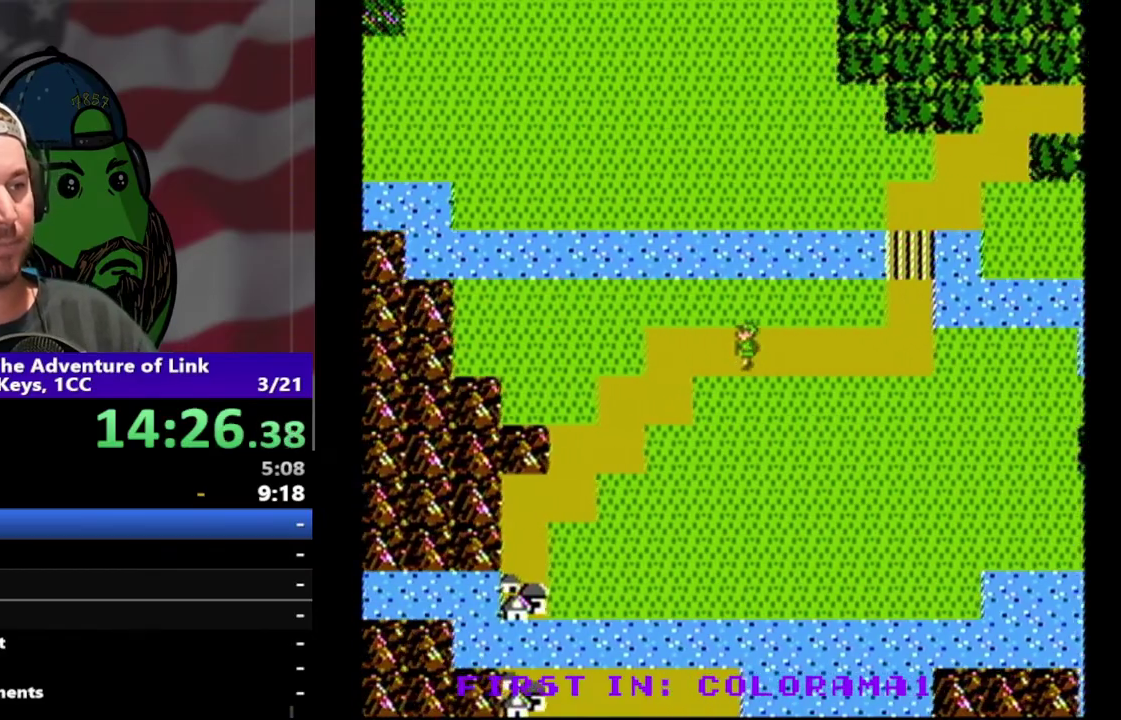
{"buttons": ["DPAD_DOWN"], "events": [[267, "DPAD_DOWN", "down"], [367, "DPAD_LEFT", "up"]]}
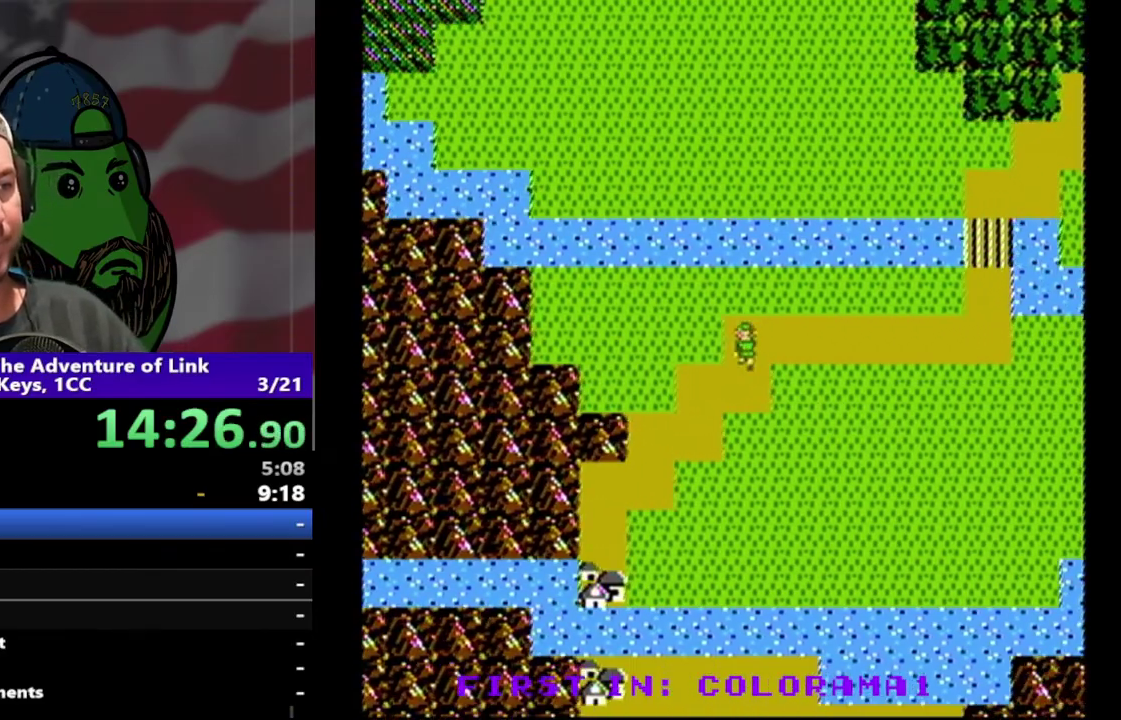
{"buttons": ["DPAD_DOWN"], "events": [[100, "DPAD_LEFT", "down"], [133, "DPAD_DOWN", "up"], [400, "DPAD_DOWN", "down"], [433, "DPAD_LEFT", "up"]]}
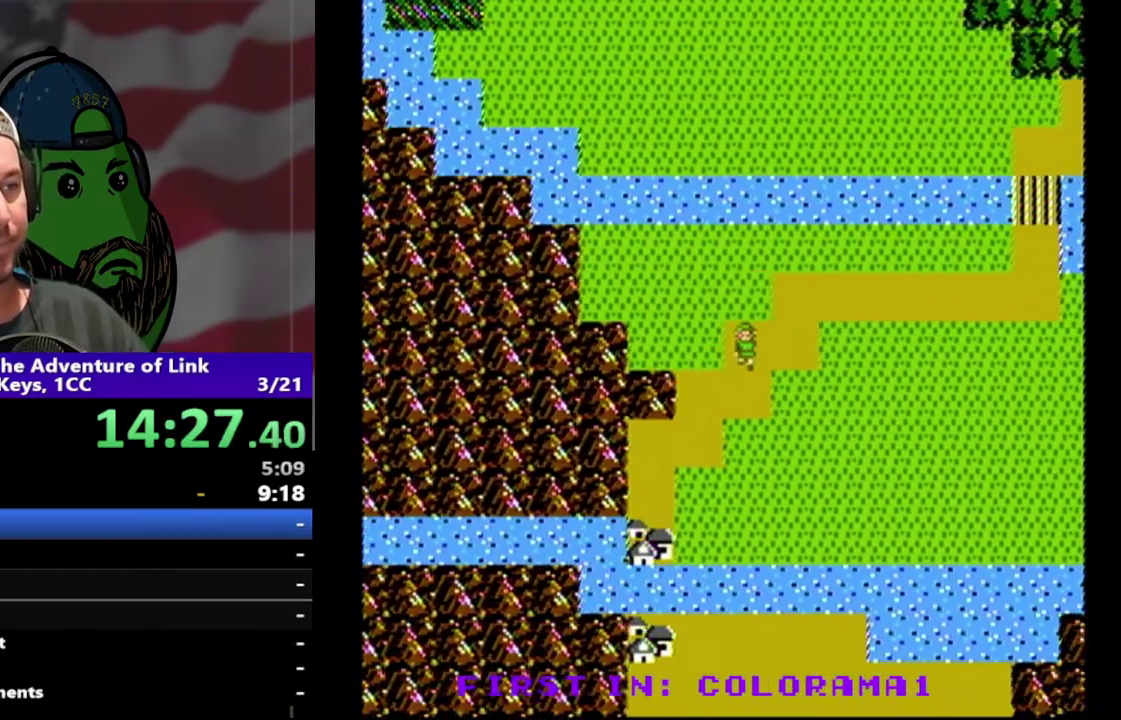
{"buttons": ["DPAD_DOWN", "DPAD_LEFT"], "events": [[267, "DPAD_LEFT", "down"], [300, "DPAD_DOWN", "up"], [500, "DPAD_DOWN", "down"]]}
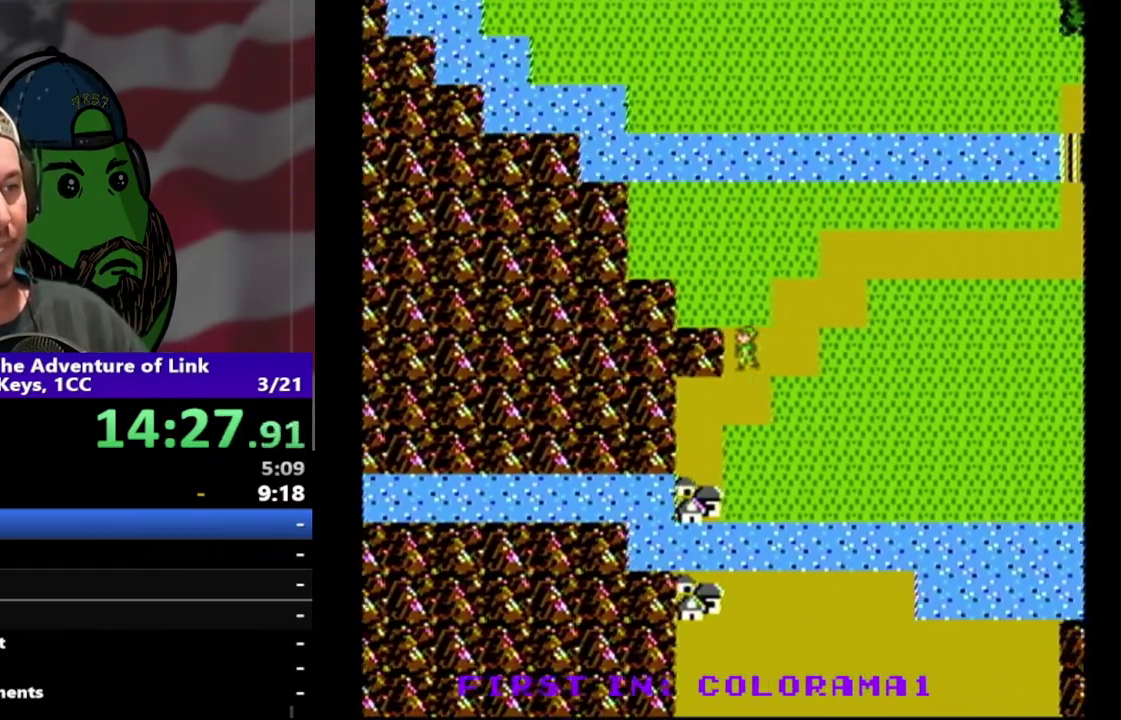
{"buttons": ["DPAD_LEFT"], "events": [[67, "DPAD_LEFT", "up"], [300, "DPAD_DOWN", "up"], [300, "DPAD_LEFT", "down"]]}